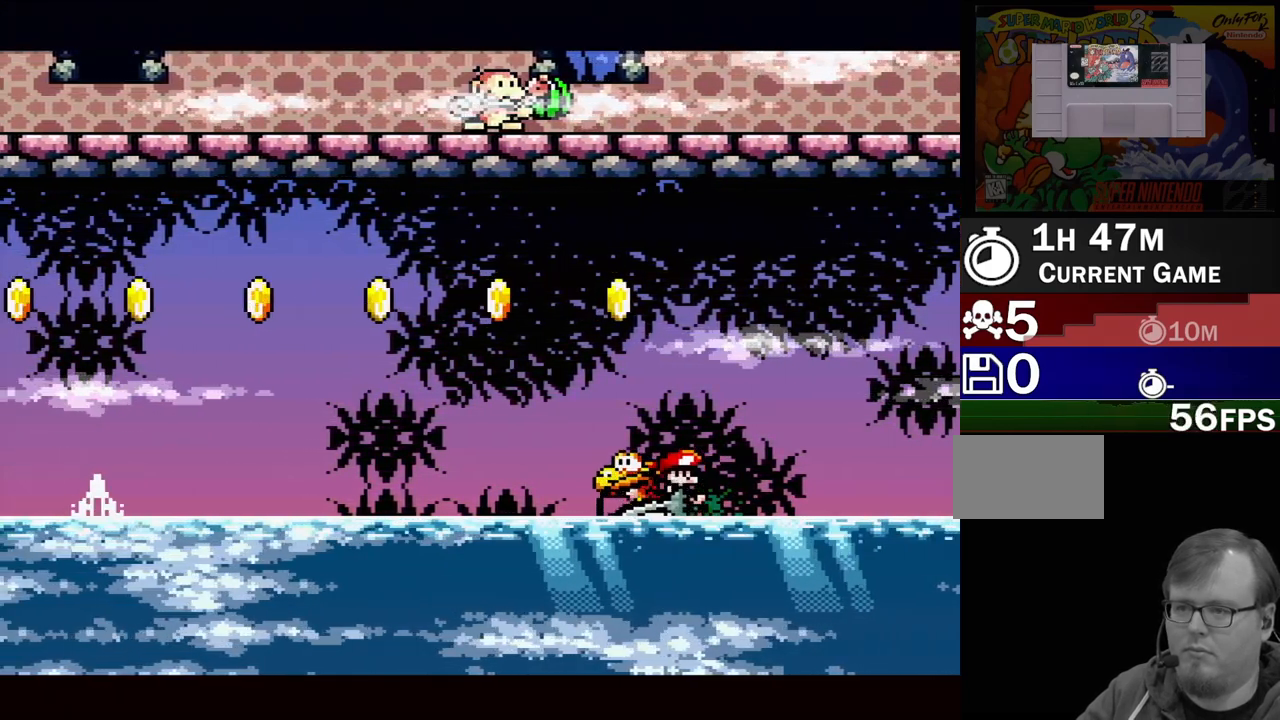
Gameplay with a controller (Nintendo layout); each line is a JSON object with the inputs held at the frame after it. "events" lists button and stick changes between this image and that frame as [ms after this image, input, new state], when the widget could be followed in between. Not read: L3 R3.
{"buttons": ["DPAD_LEFT"], "events": []}
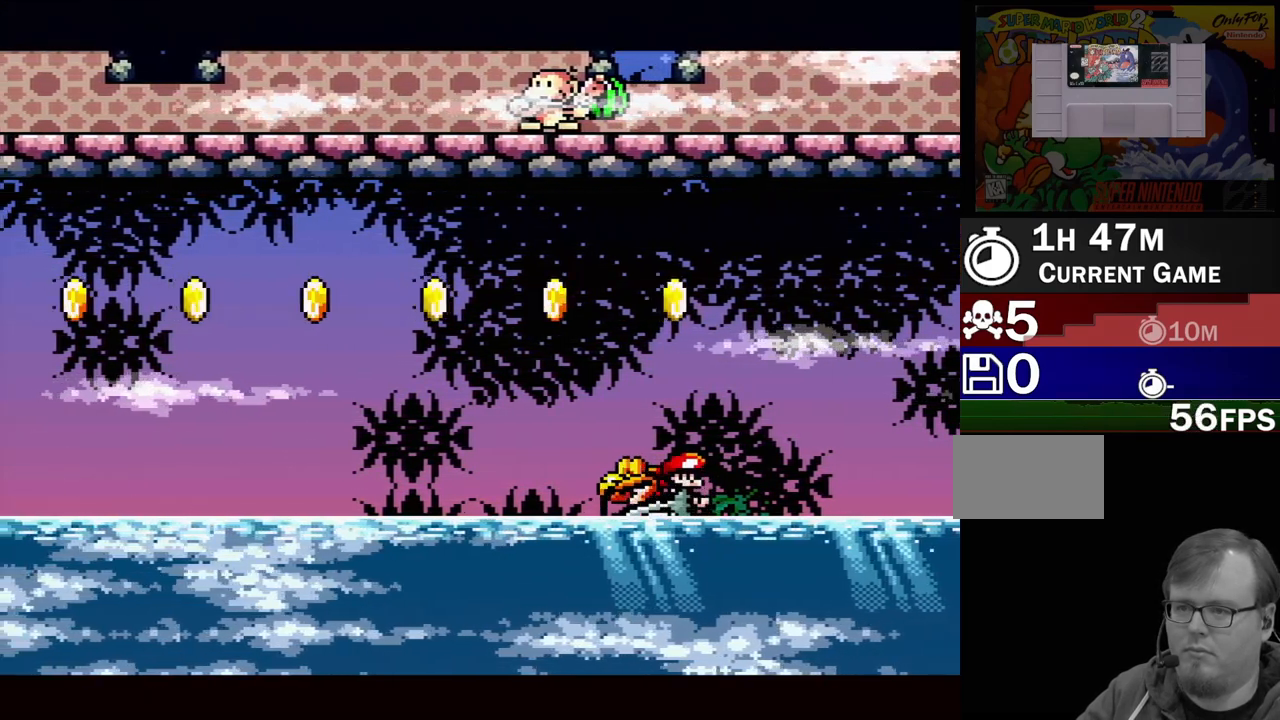
{"buttons": ["DPAD_LEFT"], "events": []}
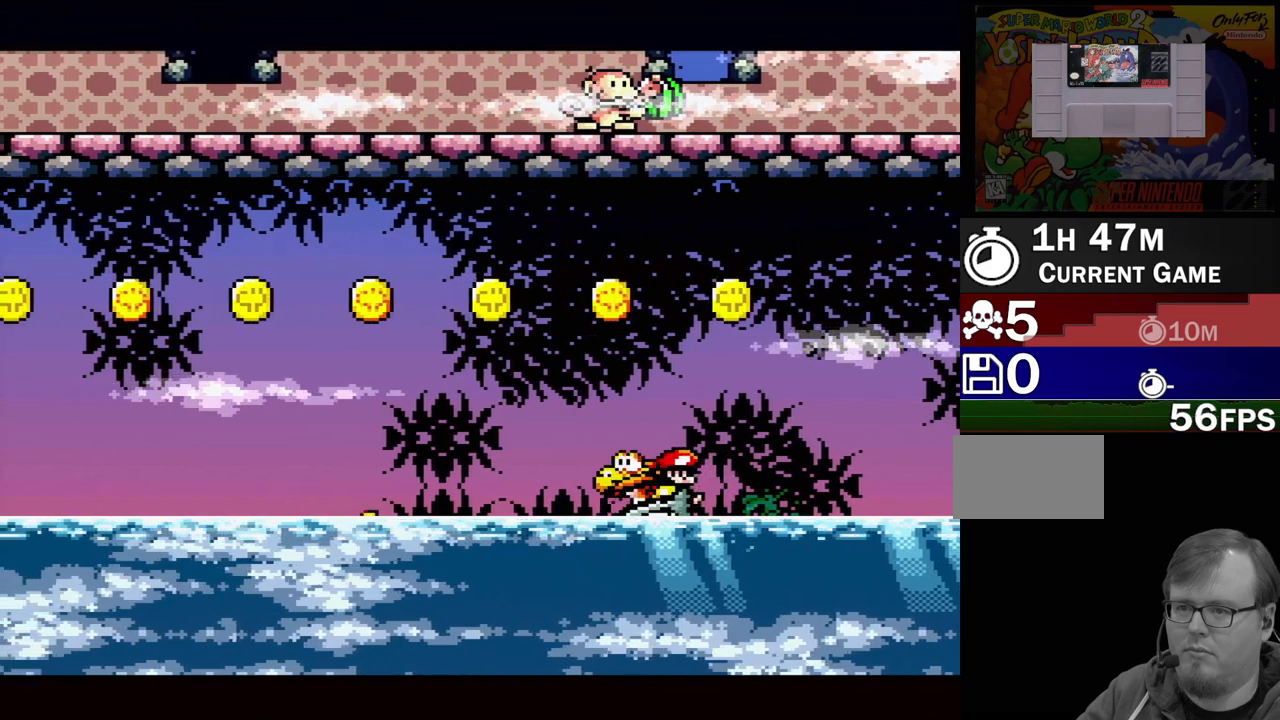
{"buttons": ["DPAD_LEFT"], "events": [[283, "Y", "down"], [433, "Y", "up"]]}
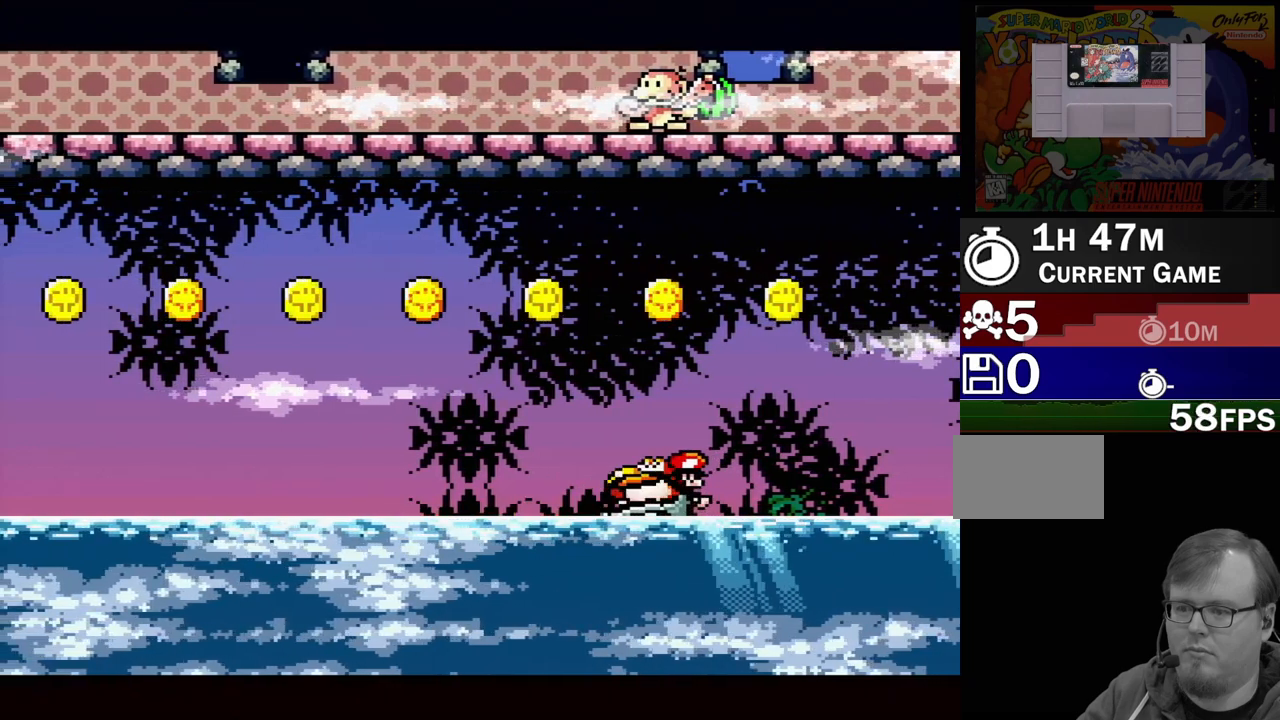
{"buttons": ["DPAD_LEFT"], "events": []}
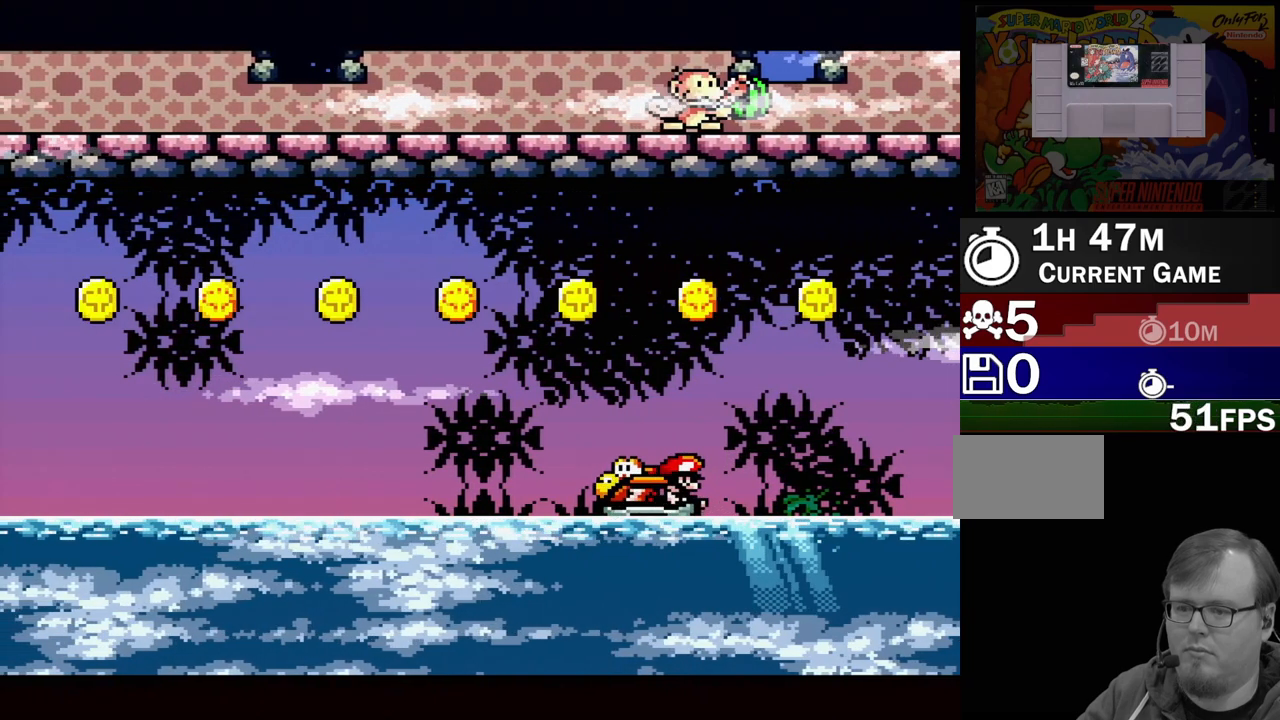
{"buttons": ["DPAD_LEFT"], "events": []}
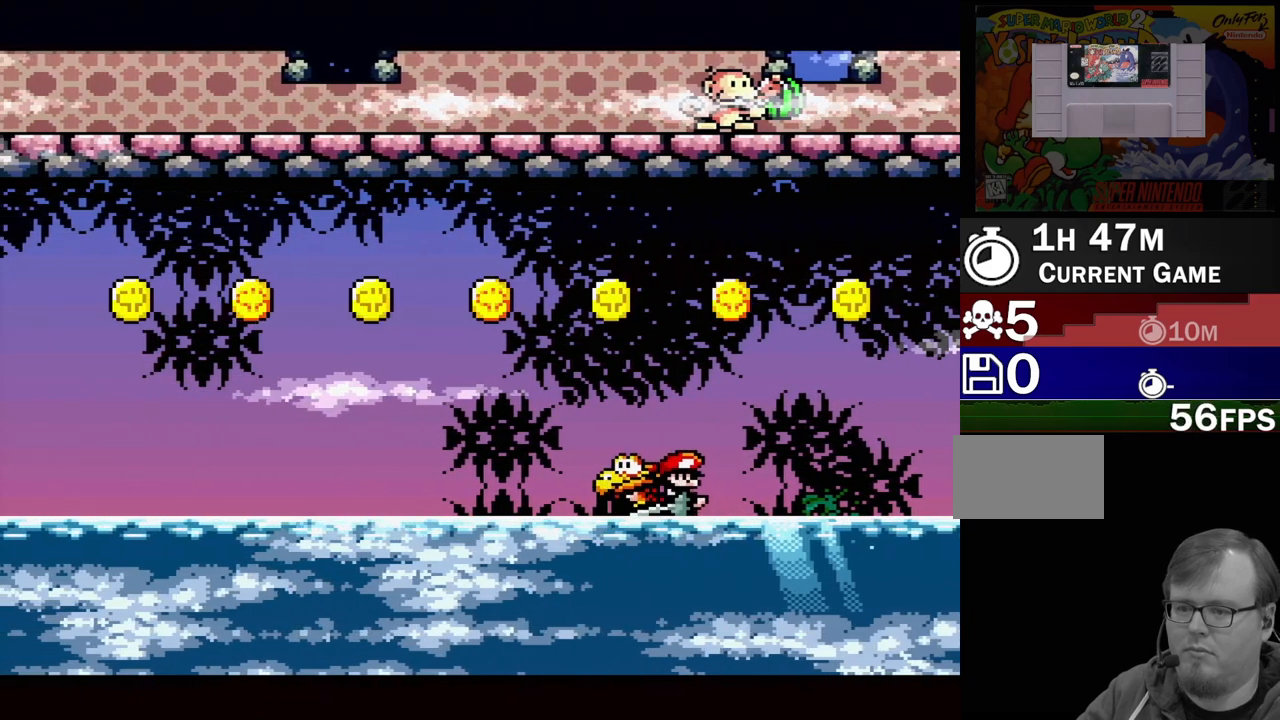
{"buttons": ["DPAD_LEFT"], "events": []}
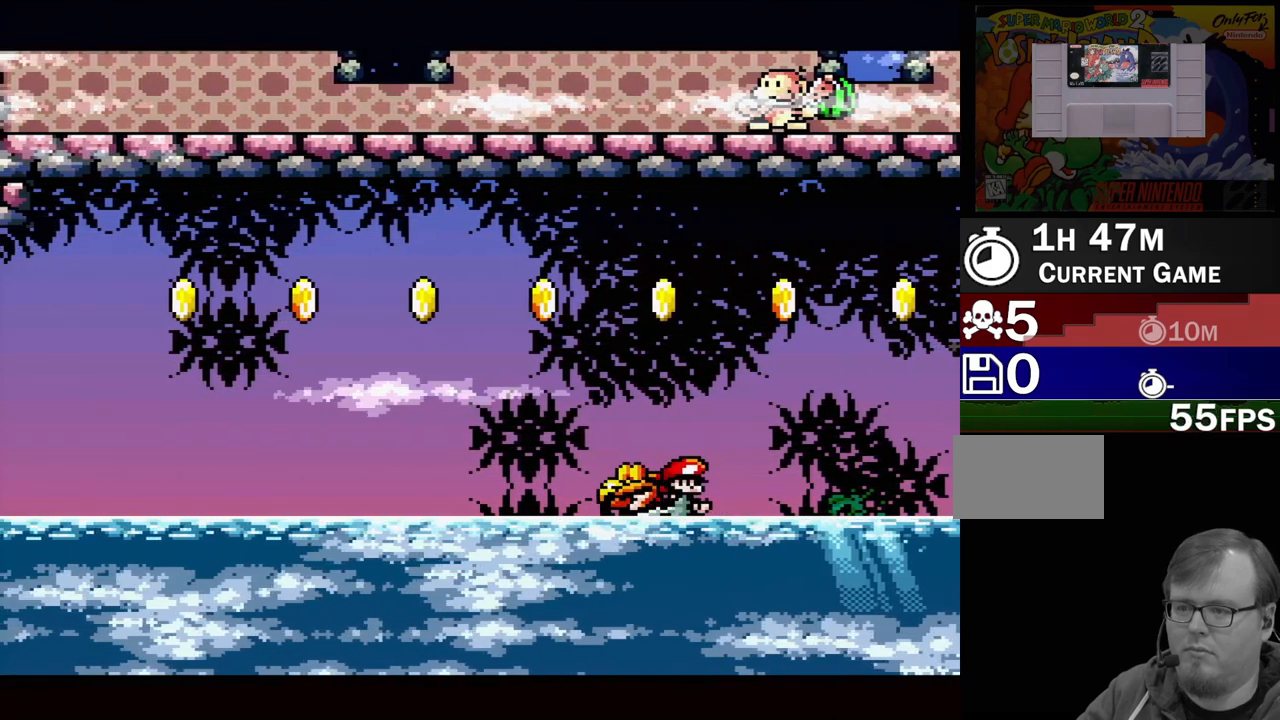
{"buttons": ["DPAD_LEFT"], "events": []}
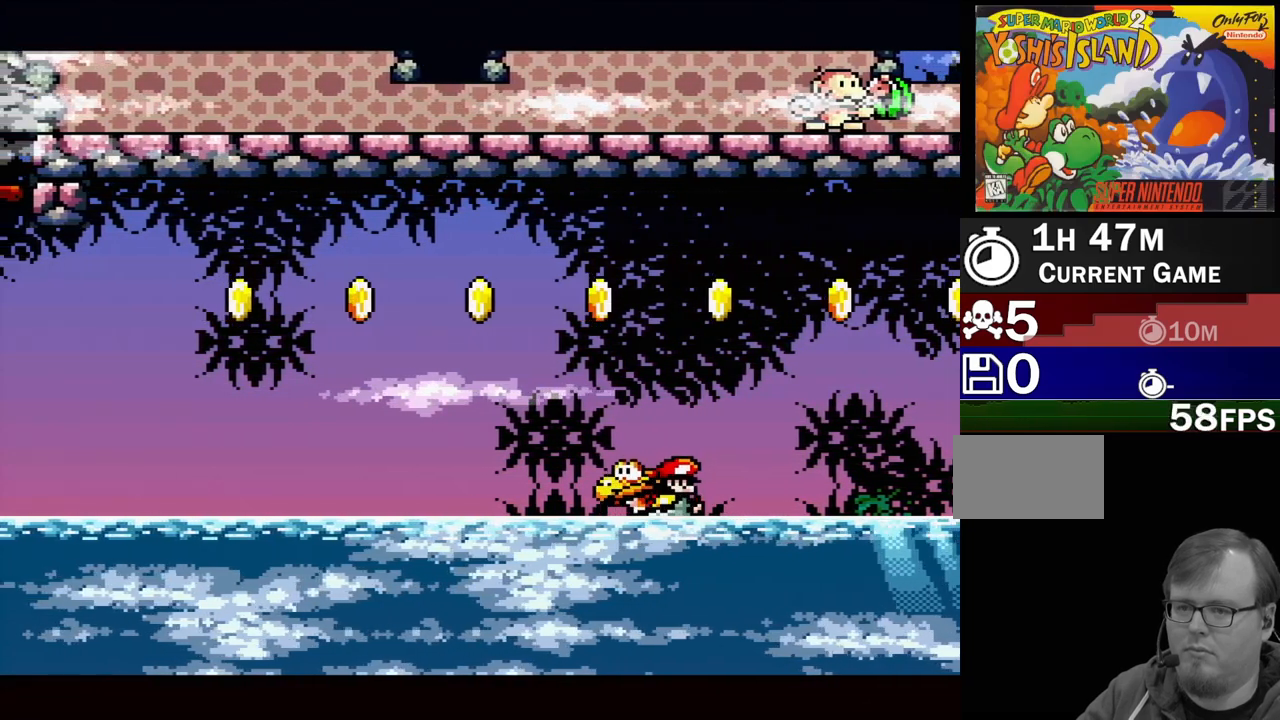
{"buttons": ["DPAD_LEFT"], "events": []}
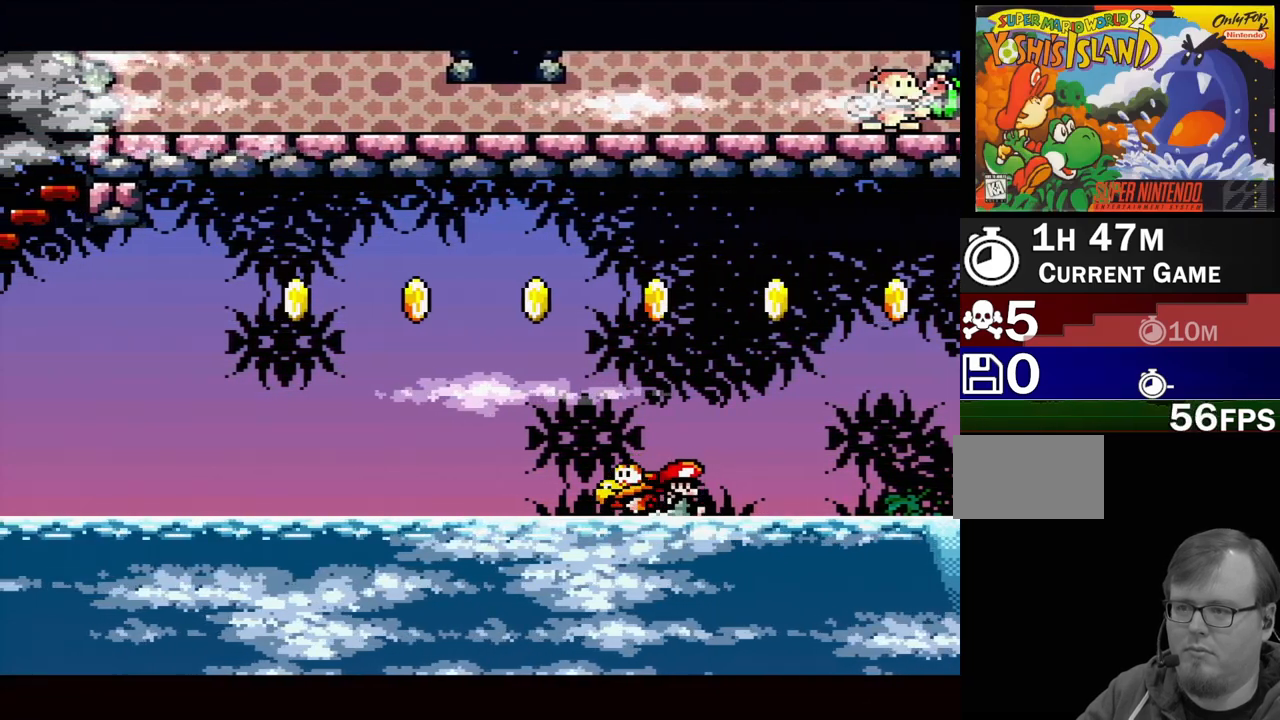
{"buttons": ["DPAD_LEFT"], "events": []}
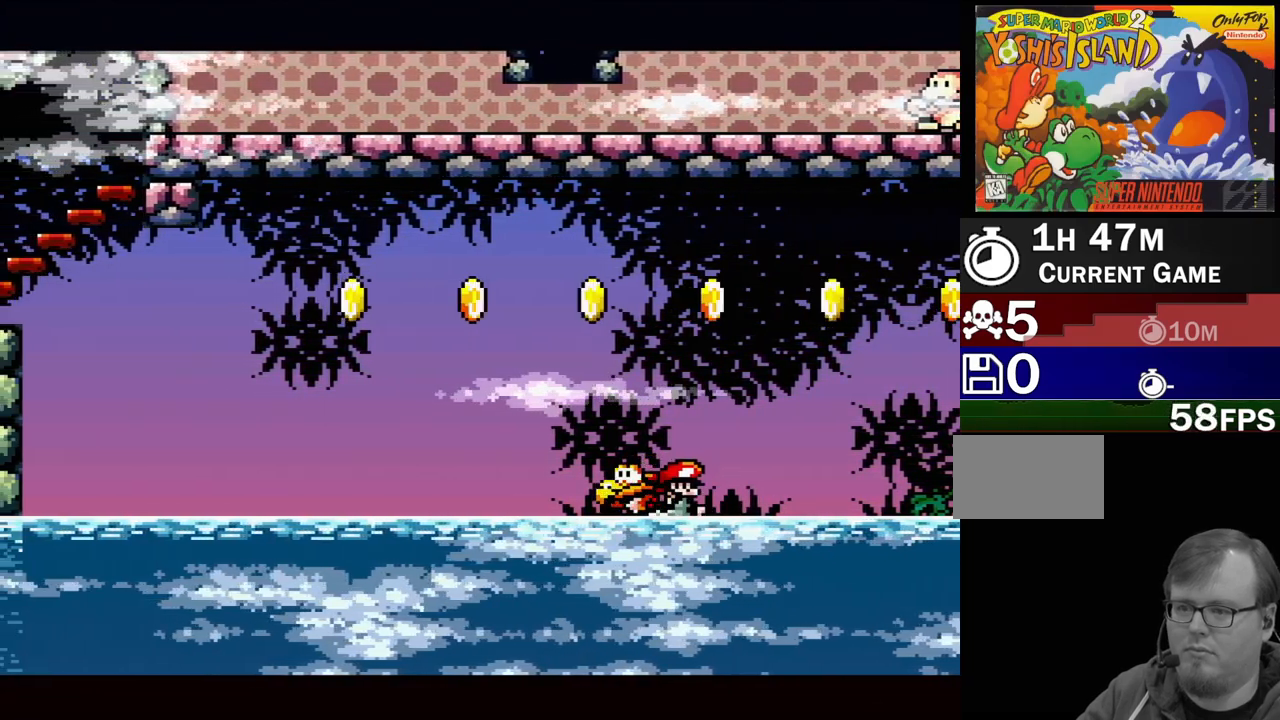
{"buttons": ["DPAD_LEFT"], "events": []}
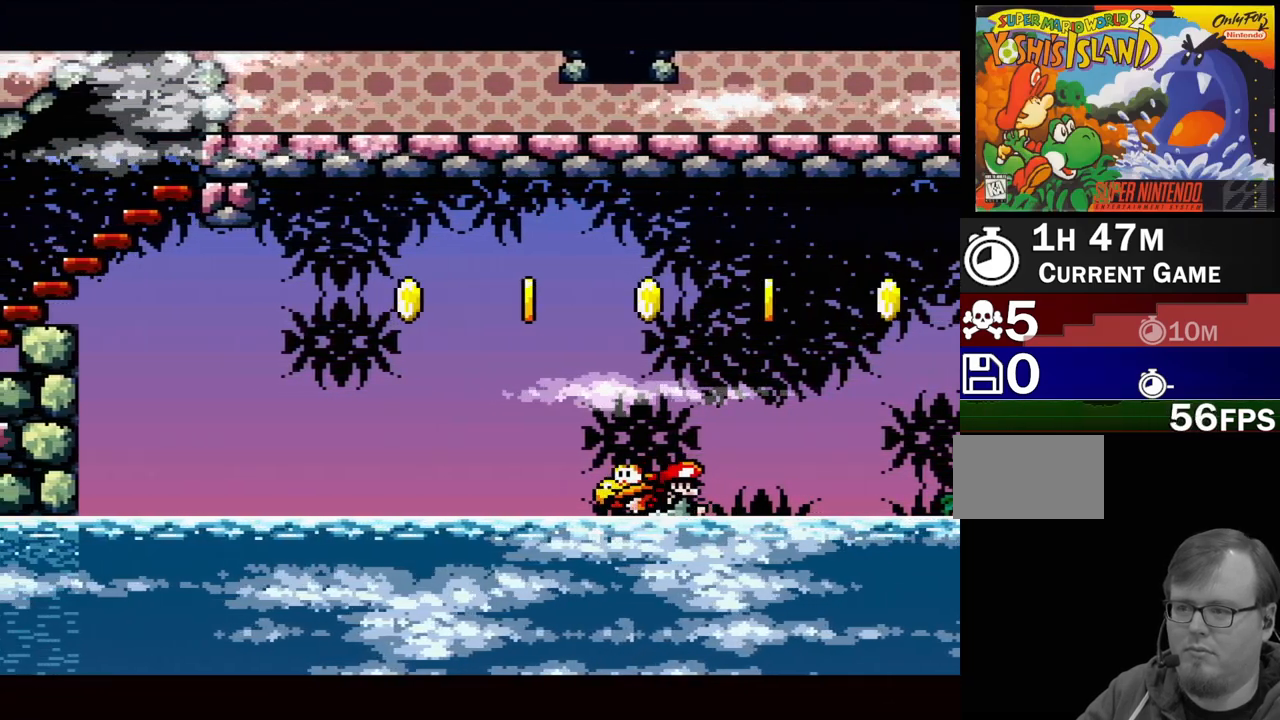
{"buttons": ["DPAD_LEFT"], "events": []}
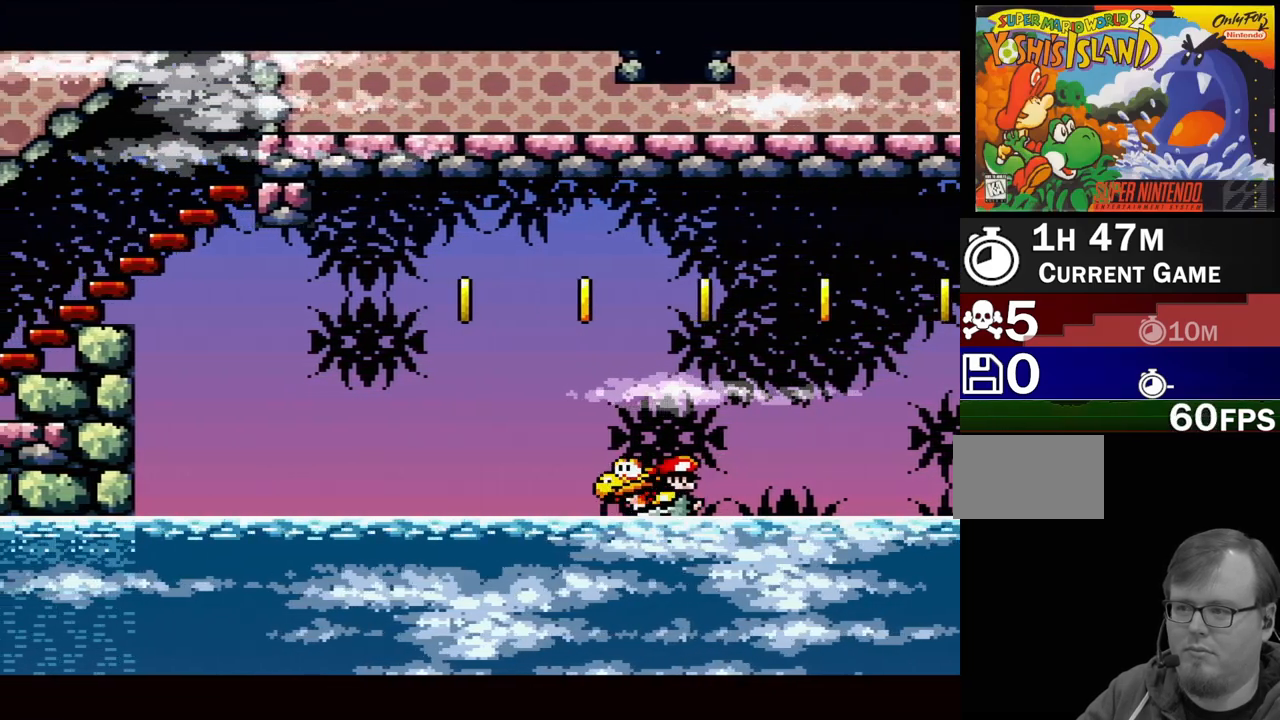
{"buttons": ["DPAD_LEFT"], "events": []}
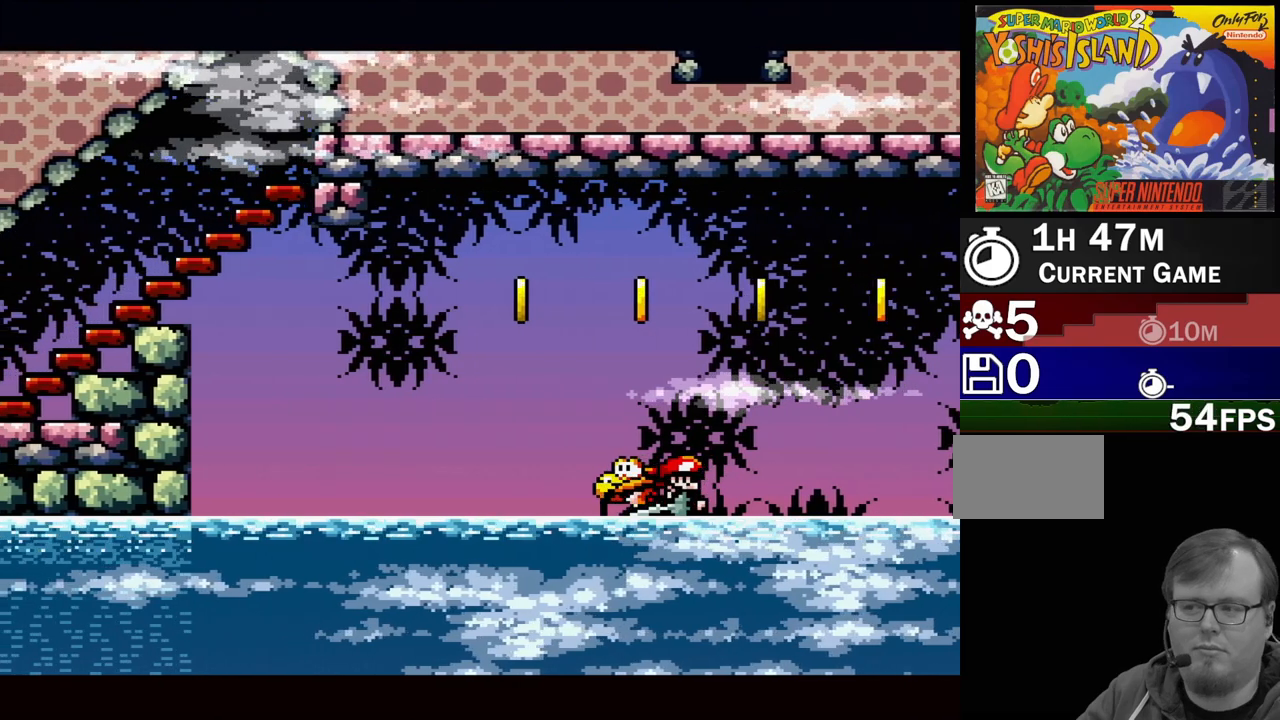
{"buttons": ["DPAD_LEFT"], "events": []}
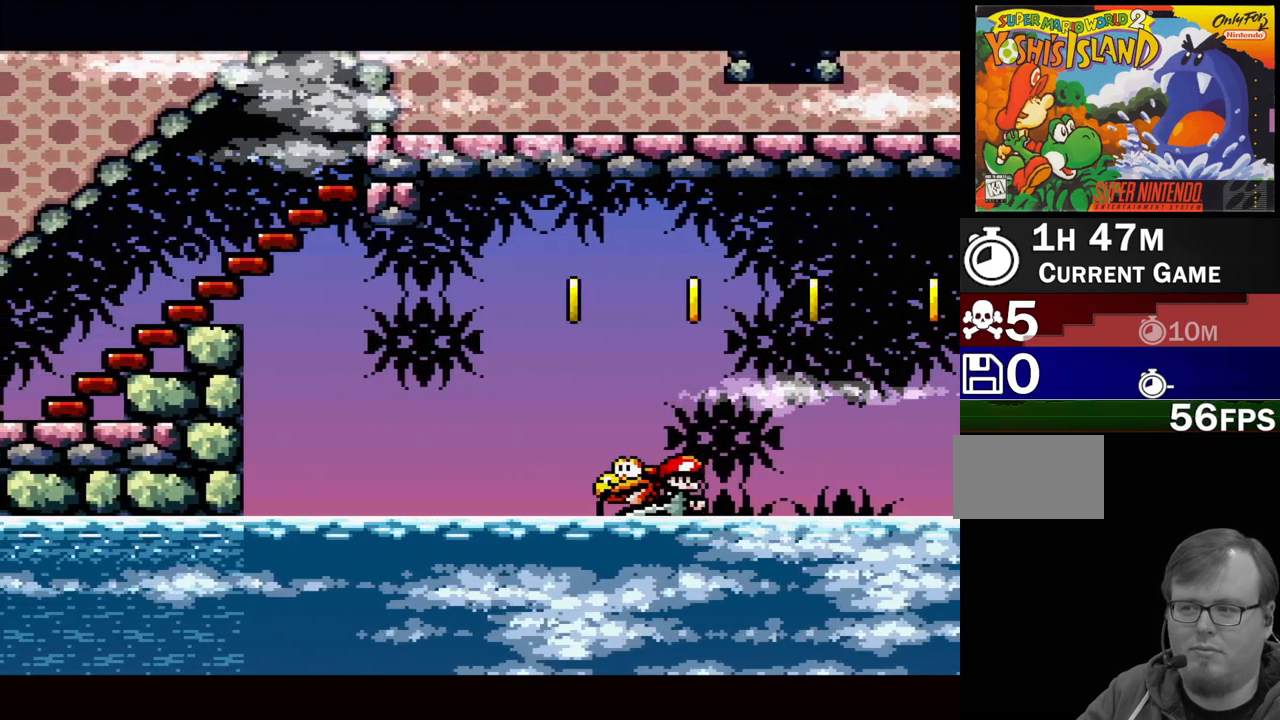
{"buttons": ["DPAD_LEFT"], "events": []}
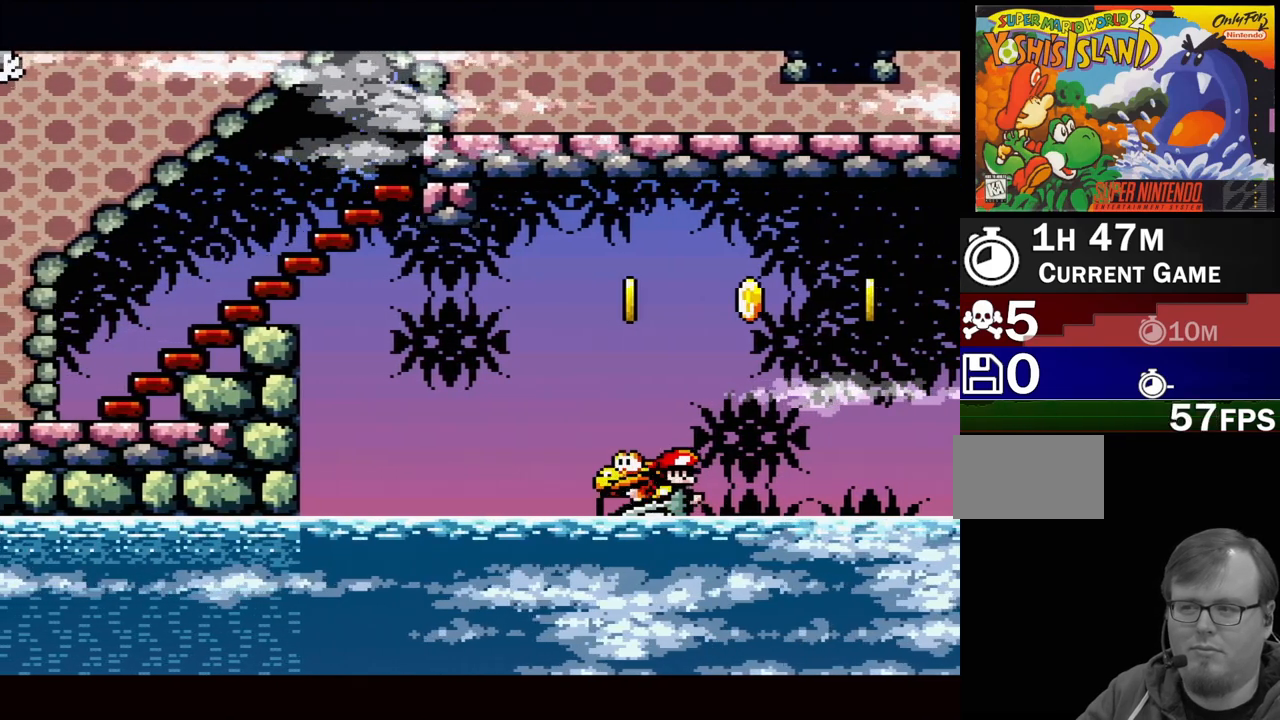
{"buttons": ["DPAD_LEFT"], "events": []}
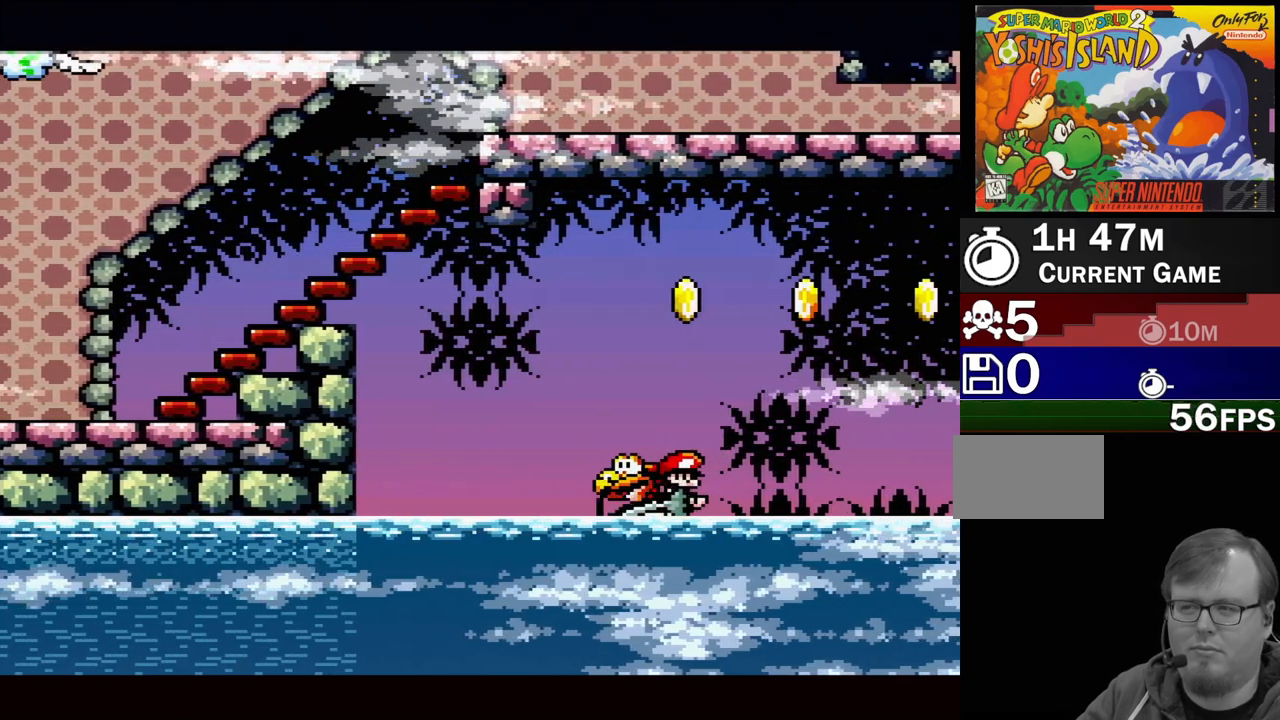
{"buttons": ["DPAD_LEFT"], "events": []}
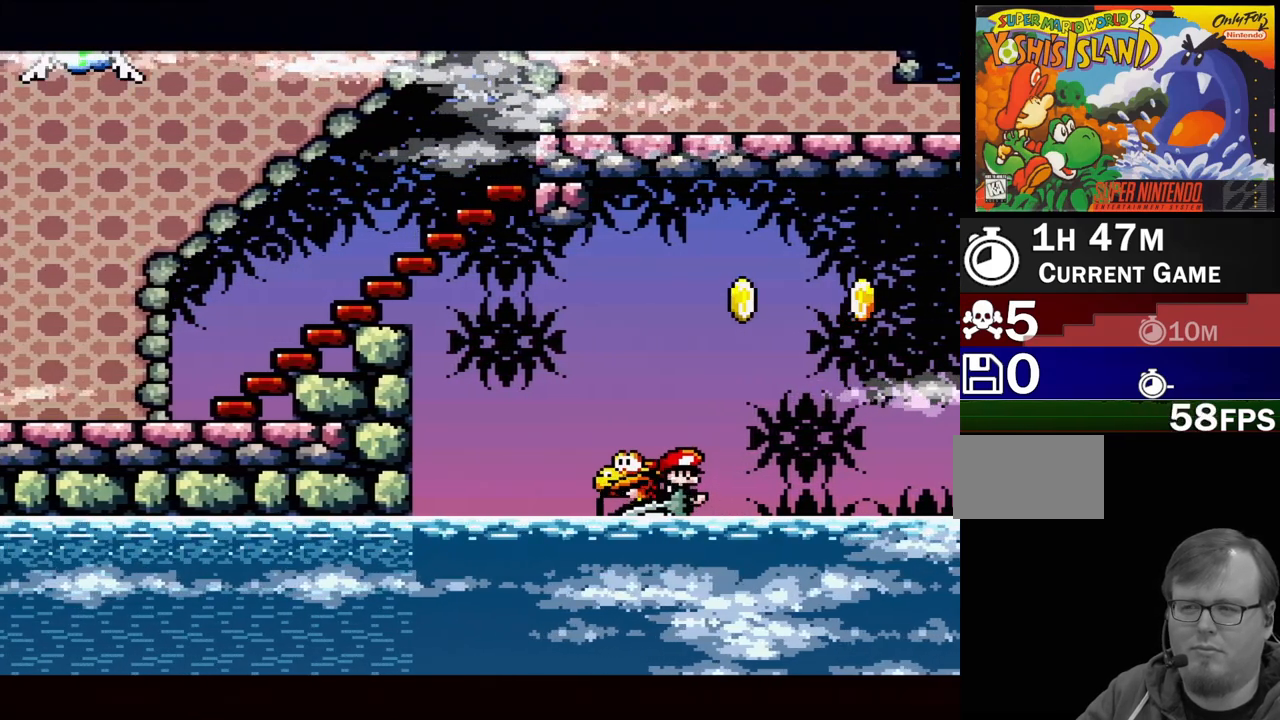
{"buttons": ["DPAD_LEFT"], "events": []}
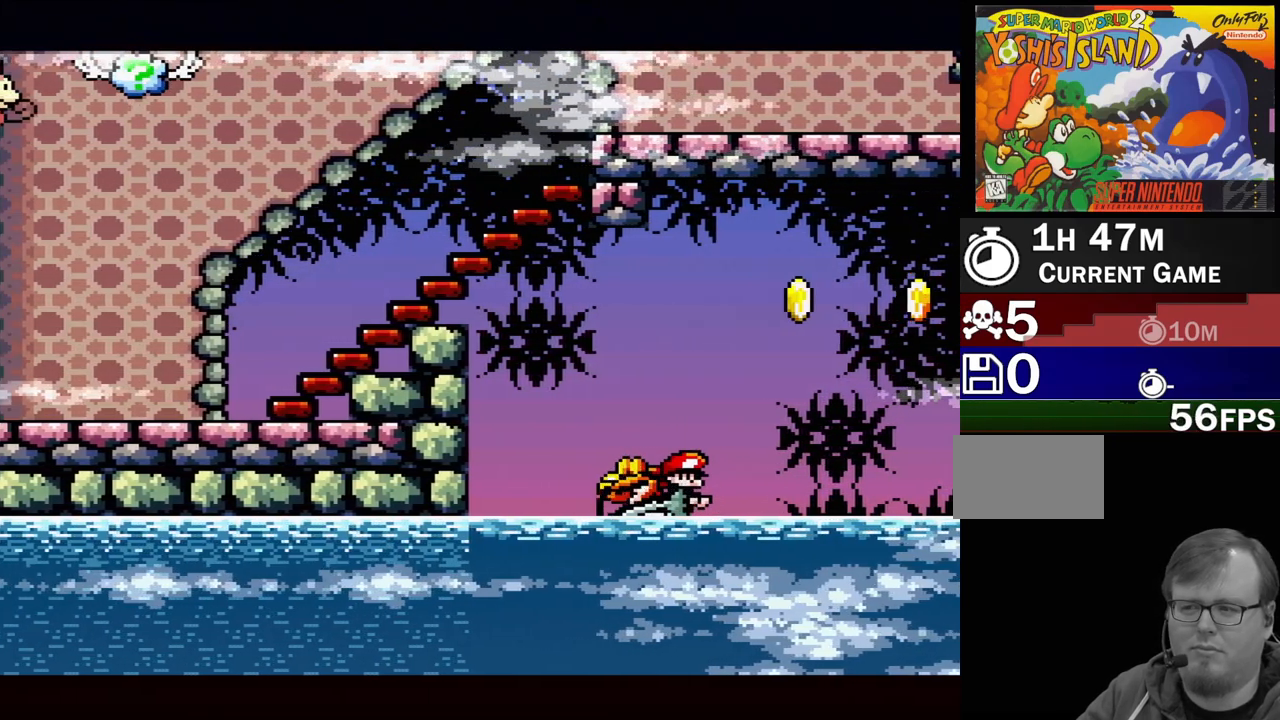
{"buttons": ["DPAD_LEFT"], "events": []}
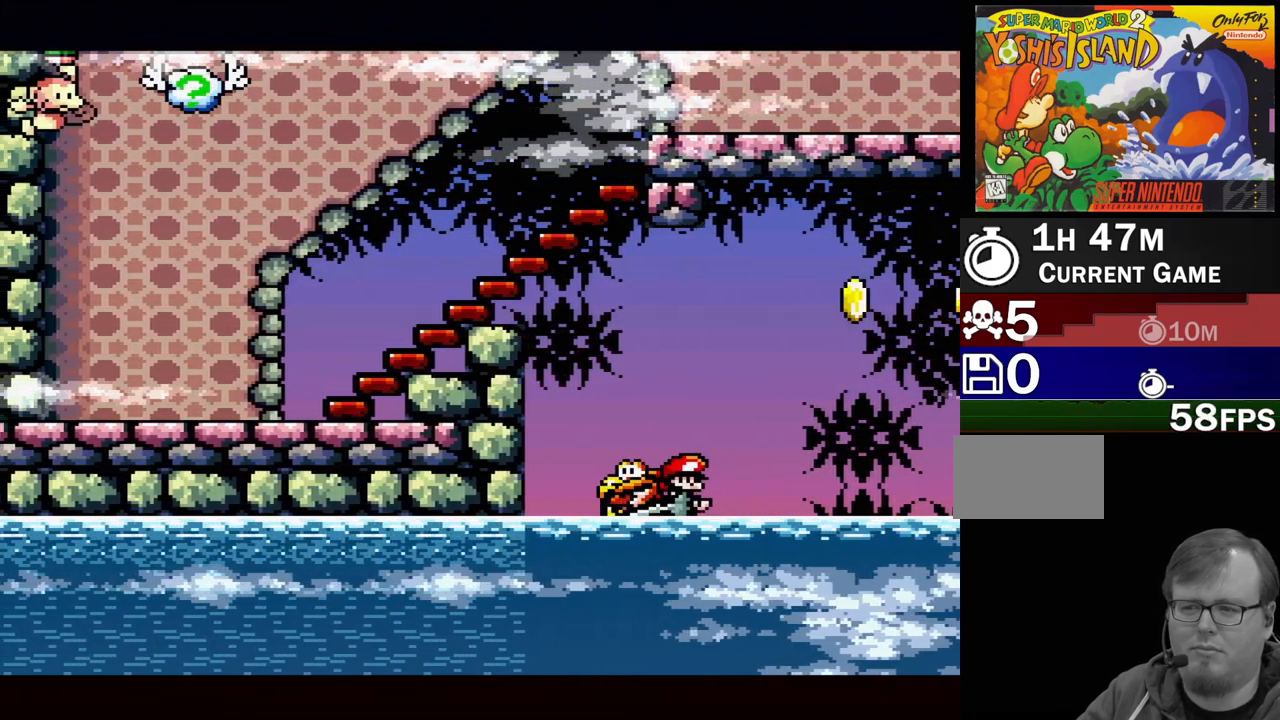
{"buttons": ["DPAD_LEFT"], "events": []}
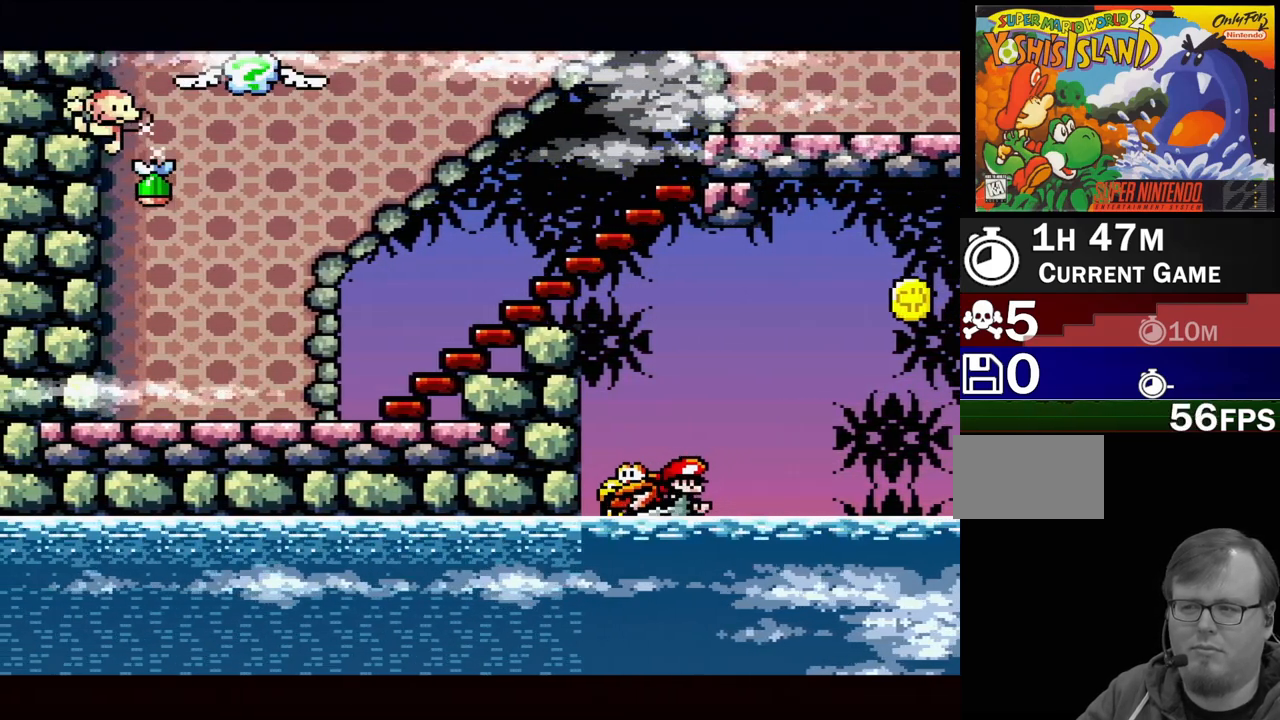
{"buttons": ["B", "DPAD_LEFT"], "events": [[433, "B", "down"]]}
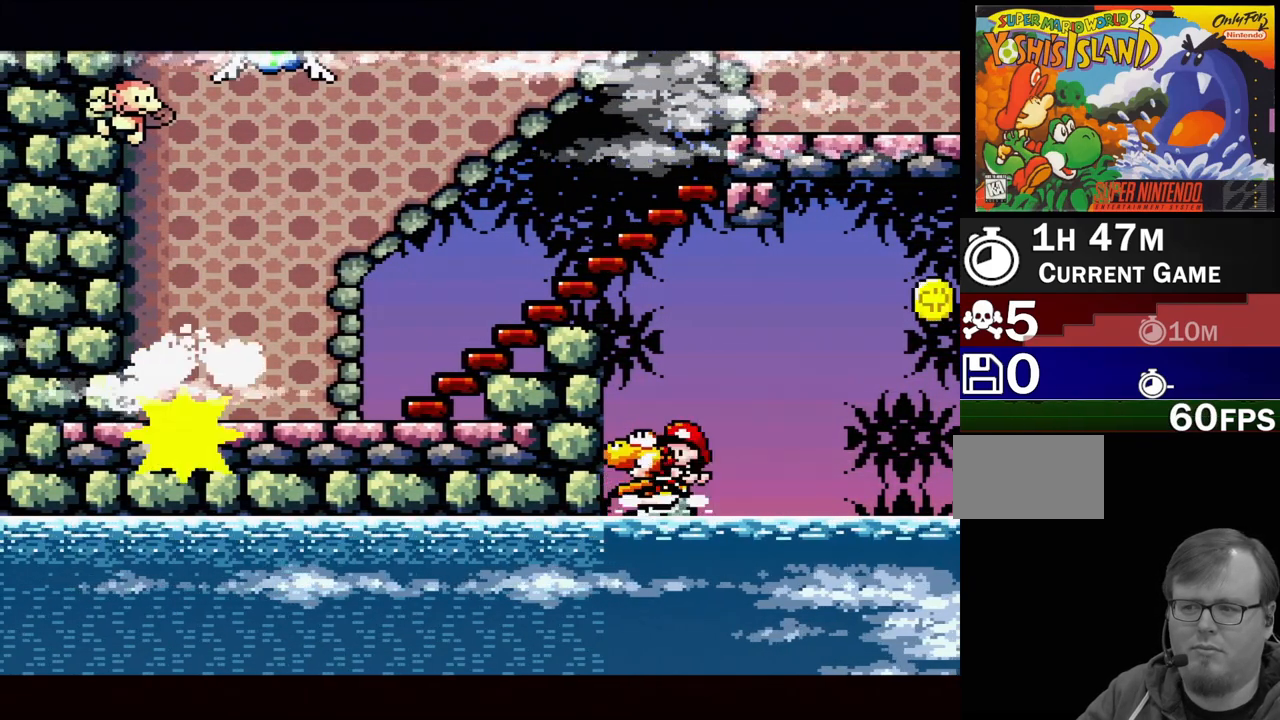
{"buttons": ["B", "Y", "DPAD_LEFT"], "events": [[383, "Y", "down"]]}
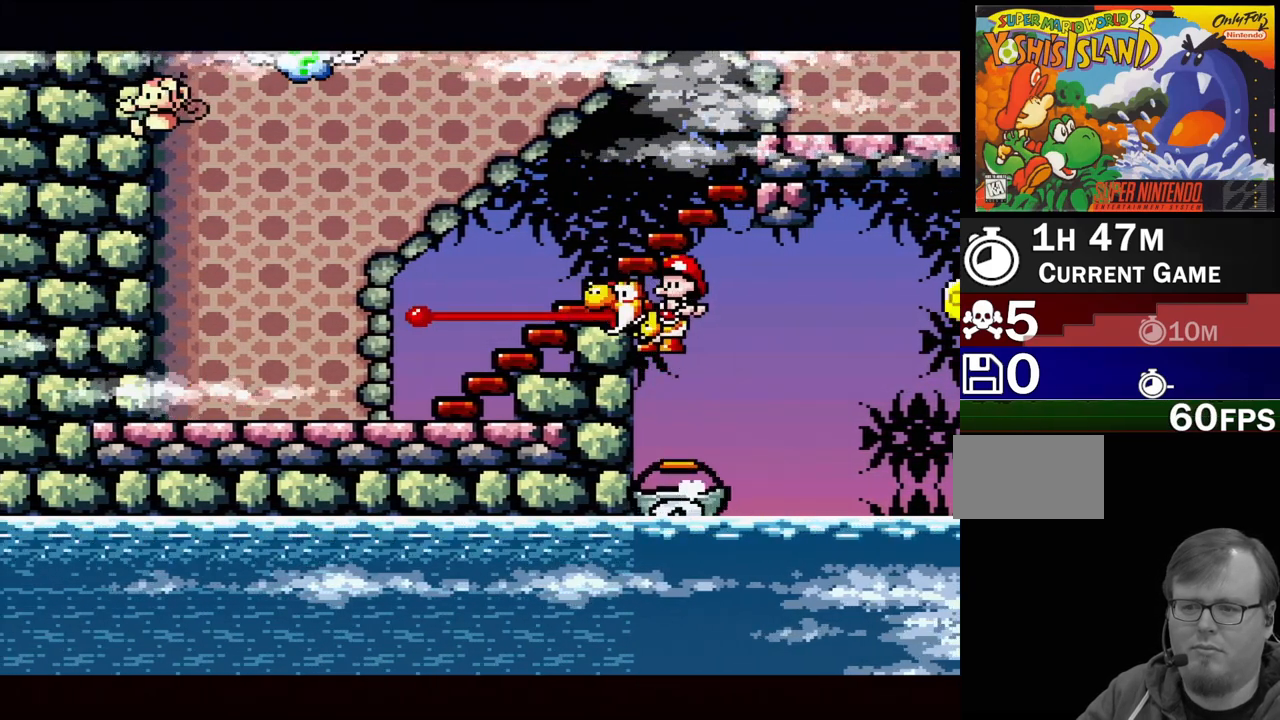
{"buttons": ["B", "Y", "DPAD_LEFT"], "events": []}
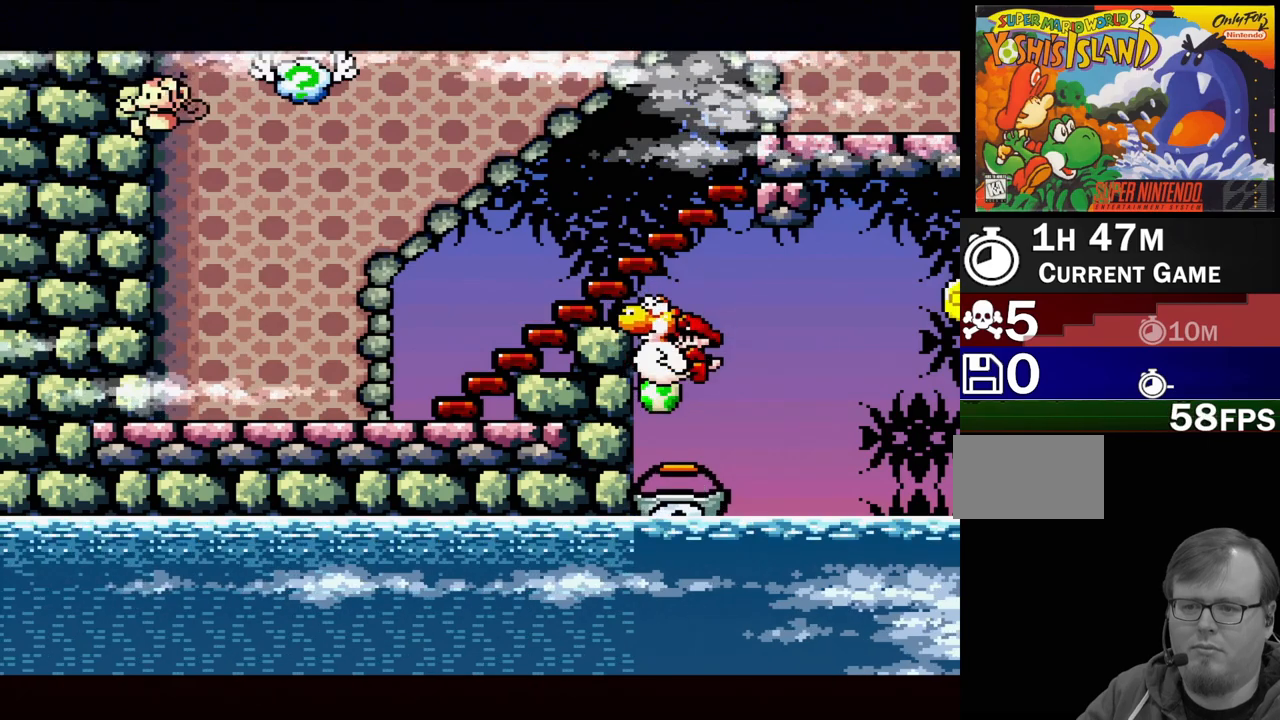
{"buttons": ["B", "Y", "DPAD_LEFT"], "events": []}
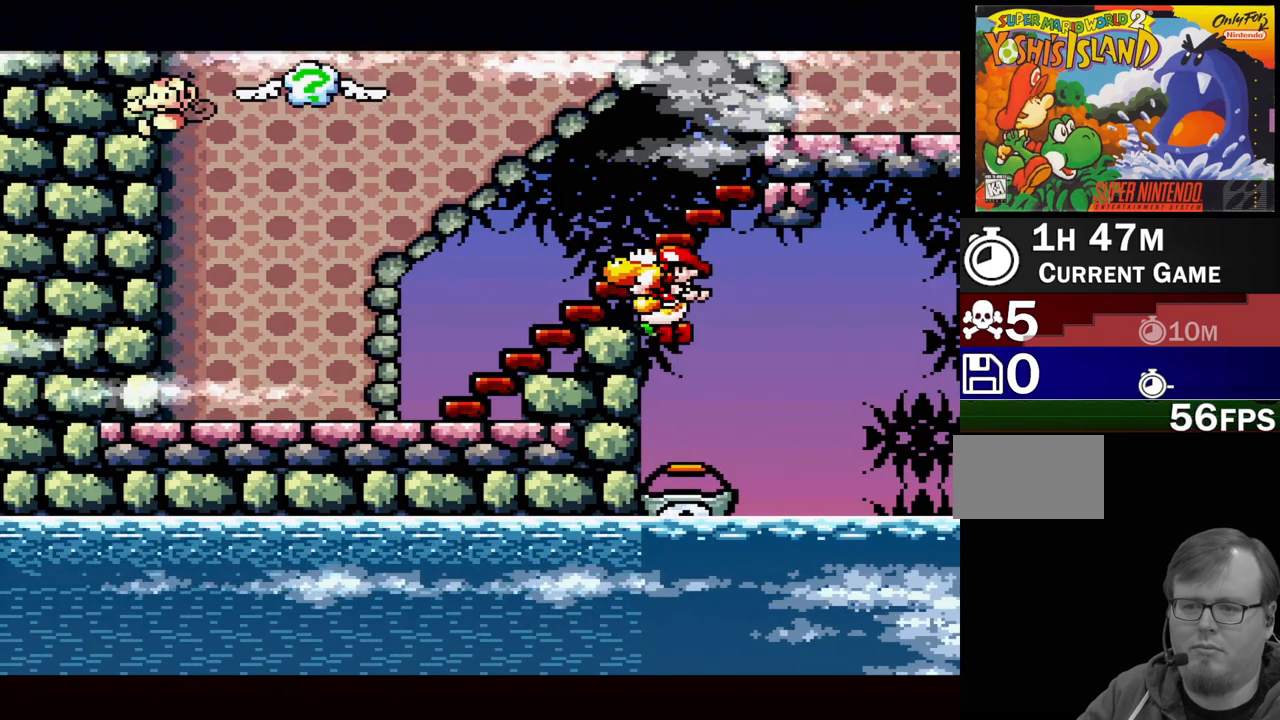
{"buttons": ["Y"], "events": [[233, "B", "up"], [300, "DPAD_LEFT", "up"]]}
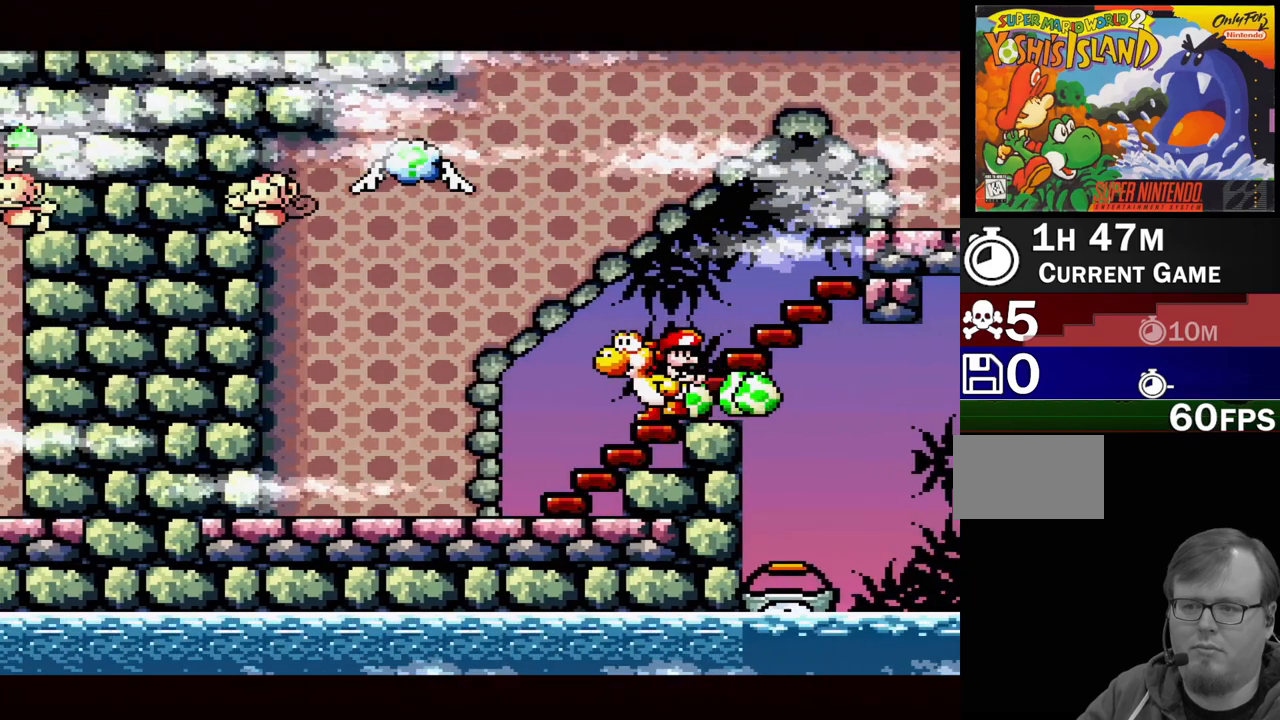
{"buttons": ["A"], "events": [[50, "Y", "up"], [200, "A", "down"]]}
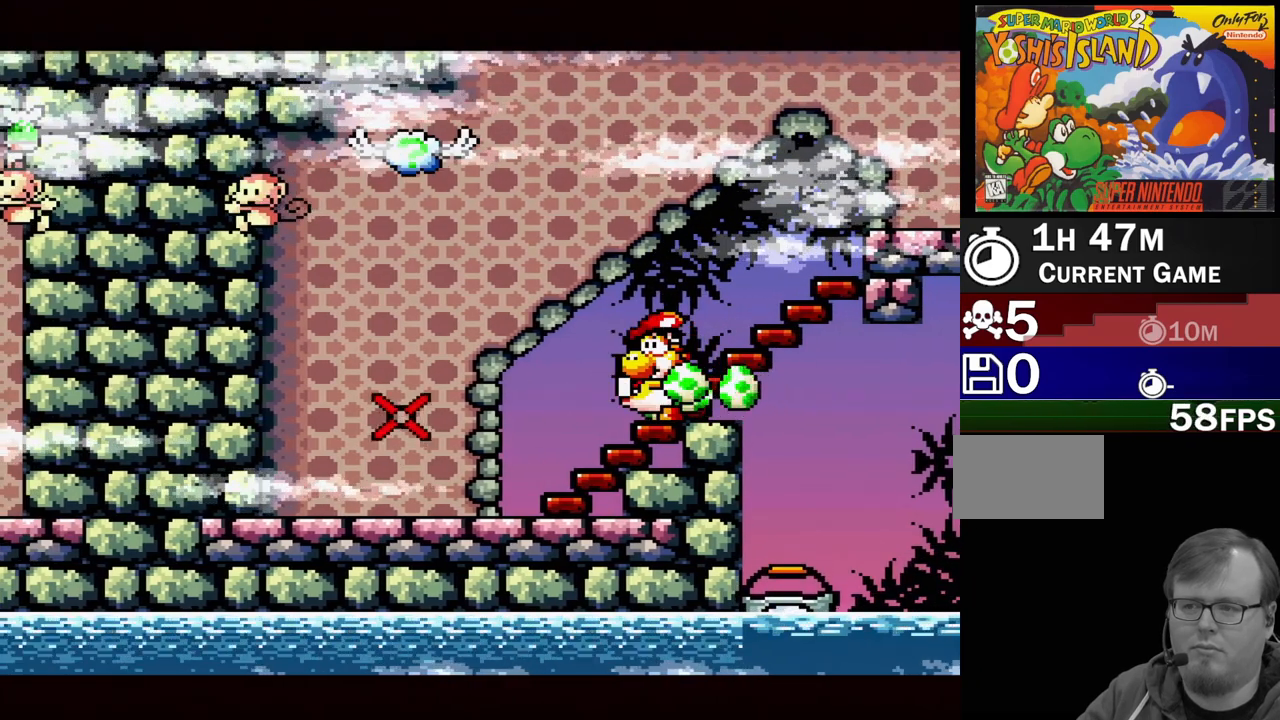
{"buttons": [], "events": [[483, "A", "up"]]}
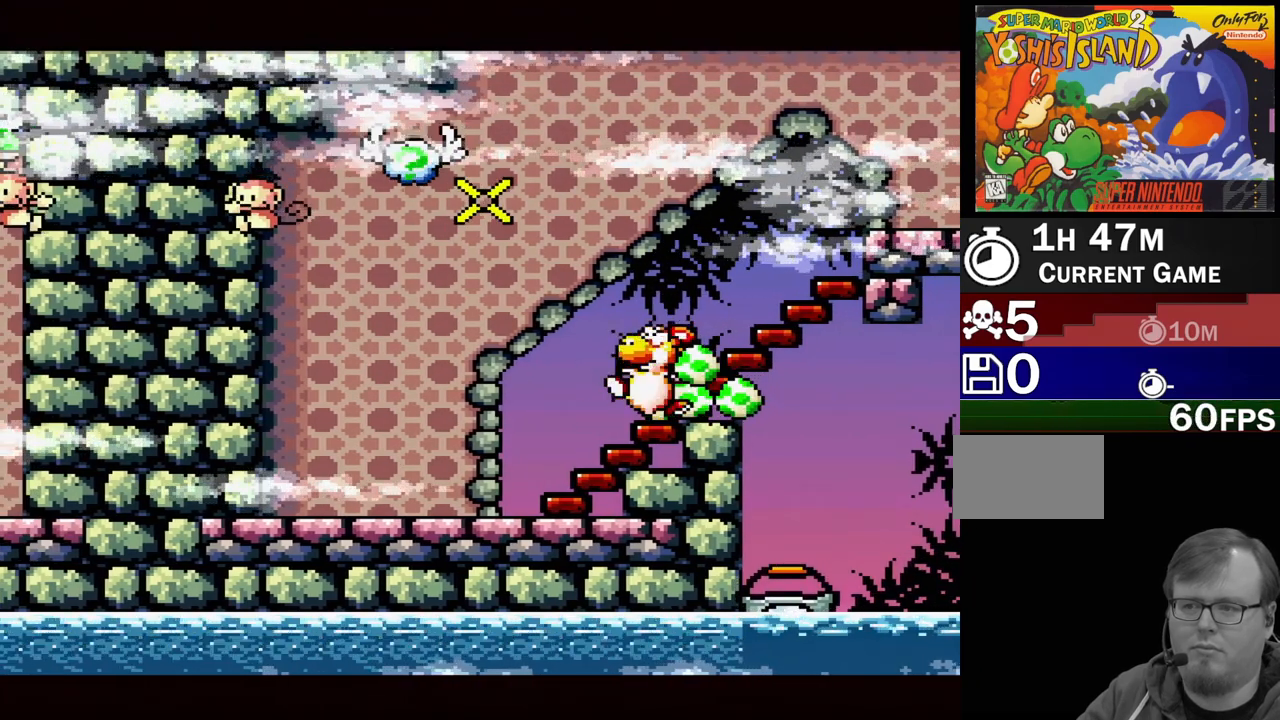
{"buttons": [], "events": []}
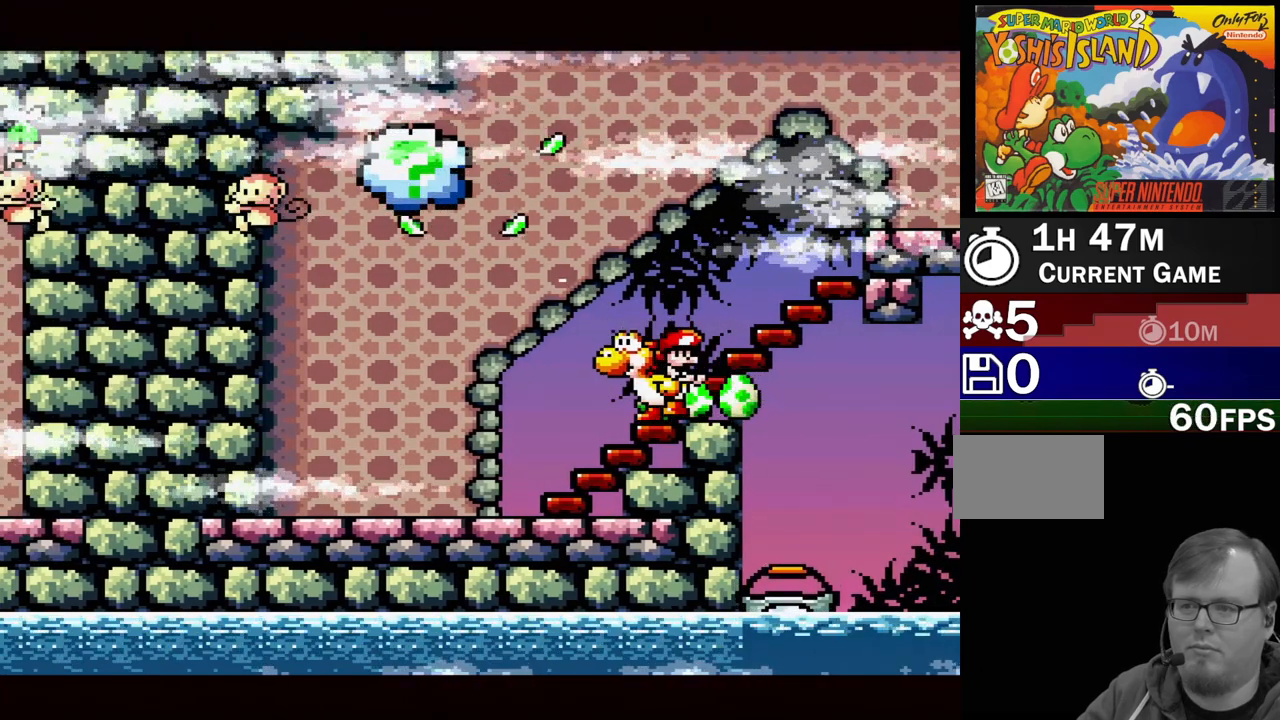
{"buttons": [], "events": [[33, "DPAD_LEFT", "down"], [300, "DPAD_LEFT", "up"]]}
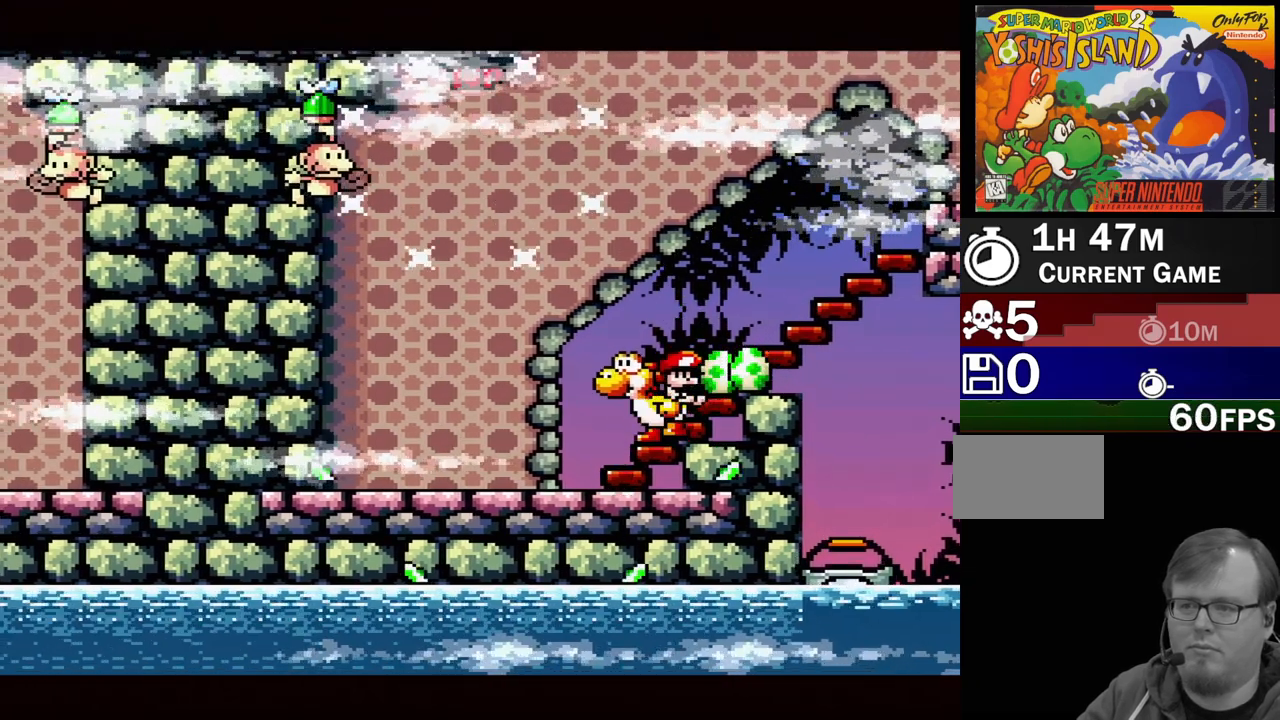
{"buttons": ["DPAD_LEFT"], "events": [[433, "DPAD_LEFT", "down"]]}
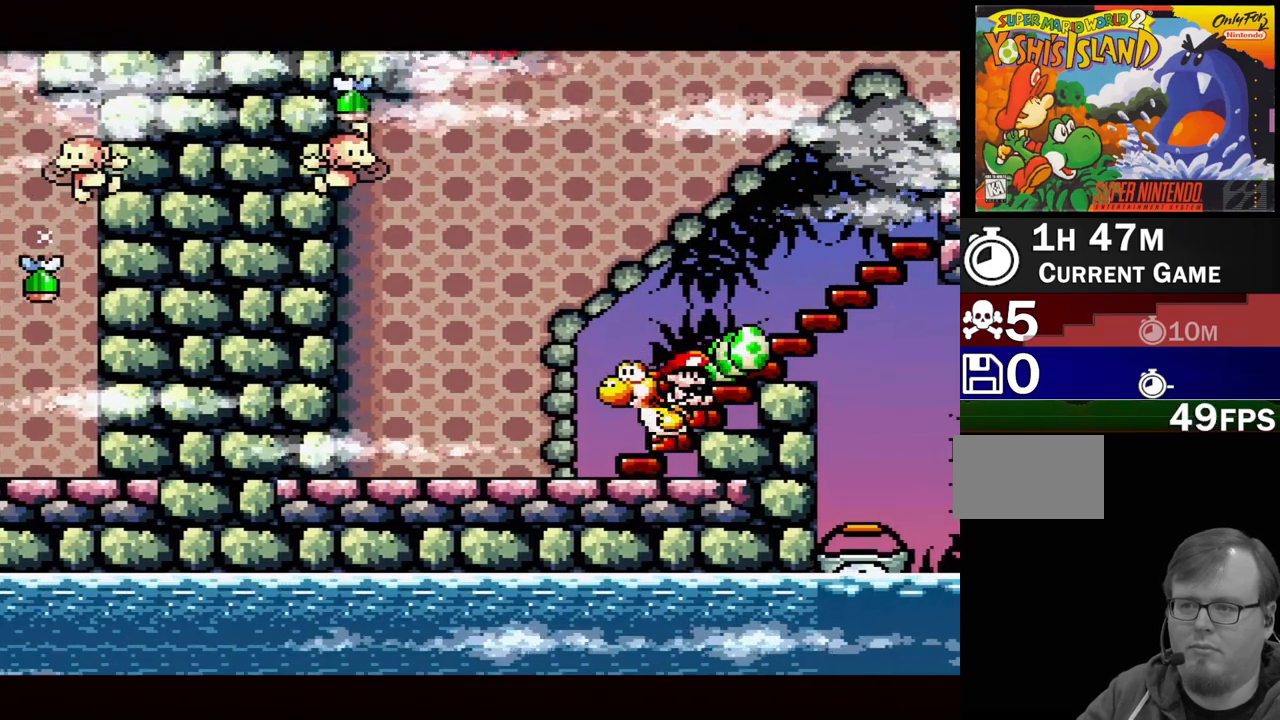
{"buttons": ["DPAD_UP", "DPAD_RIGHT"], "events": [[133, "DPAD_UP", "down"], [183, "DPAD_LEFT", "up"], [183, "DPAD_RIGHT", "down"], [200, "DPAD_UP", "up"], [267, "DPAD_UP", "down"]]}
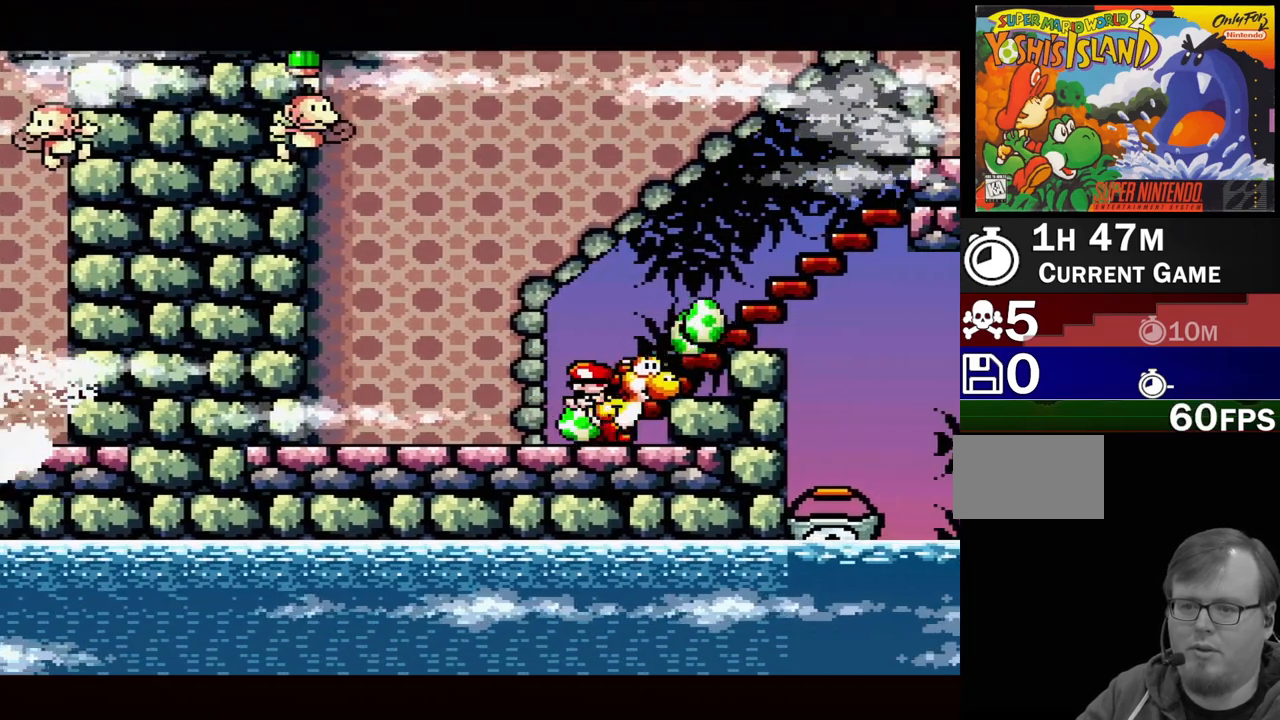
{"buttons": ["B", "DPAD_UP", "DPAD_RIGHT"], "events": [[400, "B", "down"]]}